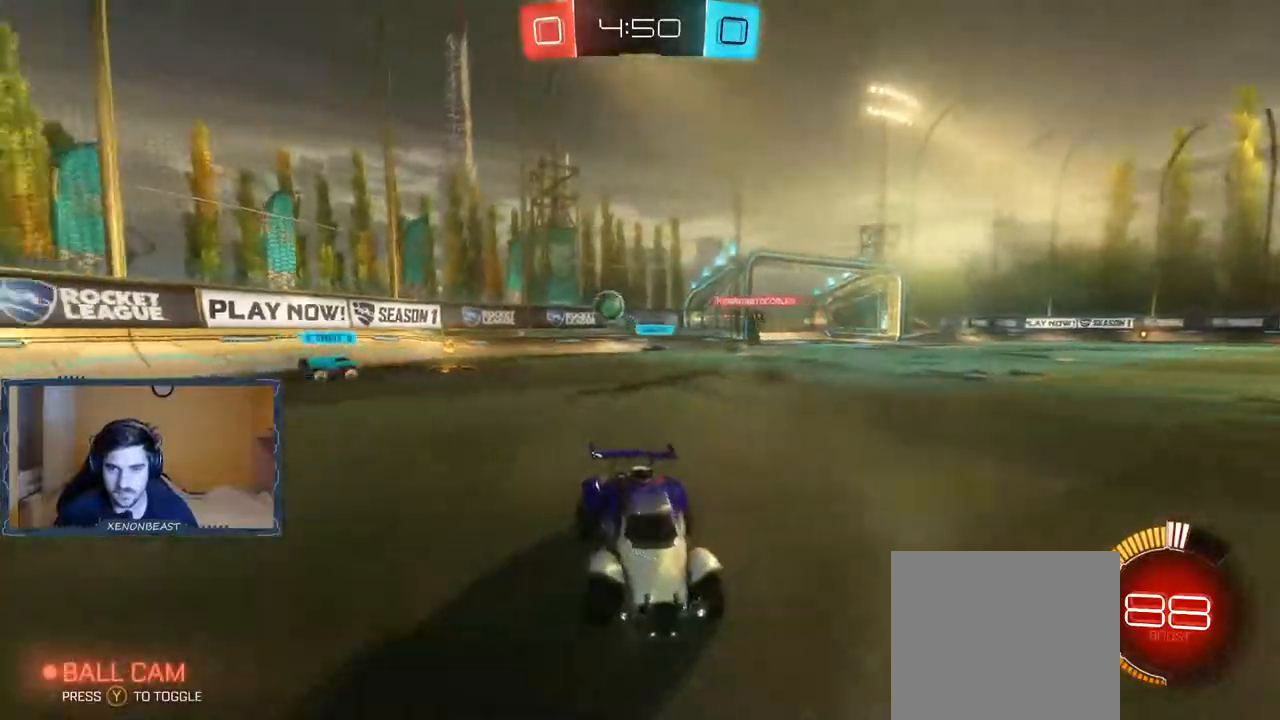
Gameplay with a controller (Xbox layout); each line is a JSON object with the inputs held at the frame after it. "events" lists button and stick changes between this image and that frame as [ms after this image, input, new state], when the widget could be followed in between.
{"buttons": ["R2"], "left_stick": "center", "right_stick": "center", "events": []}
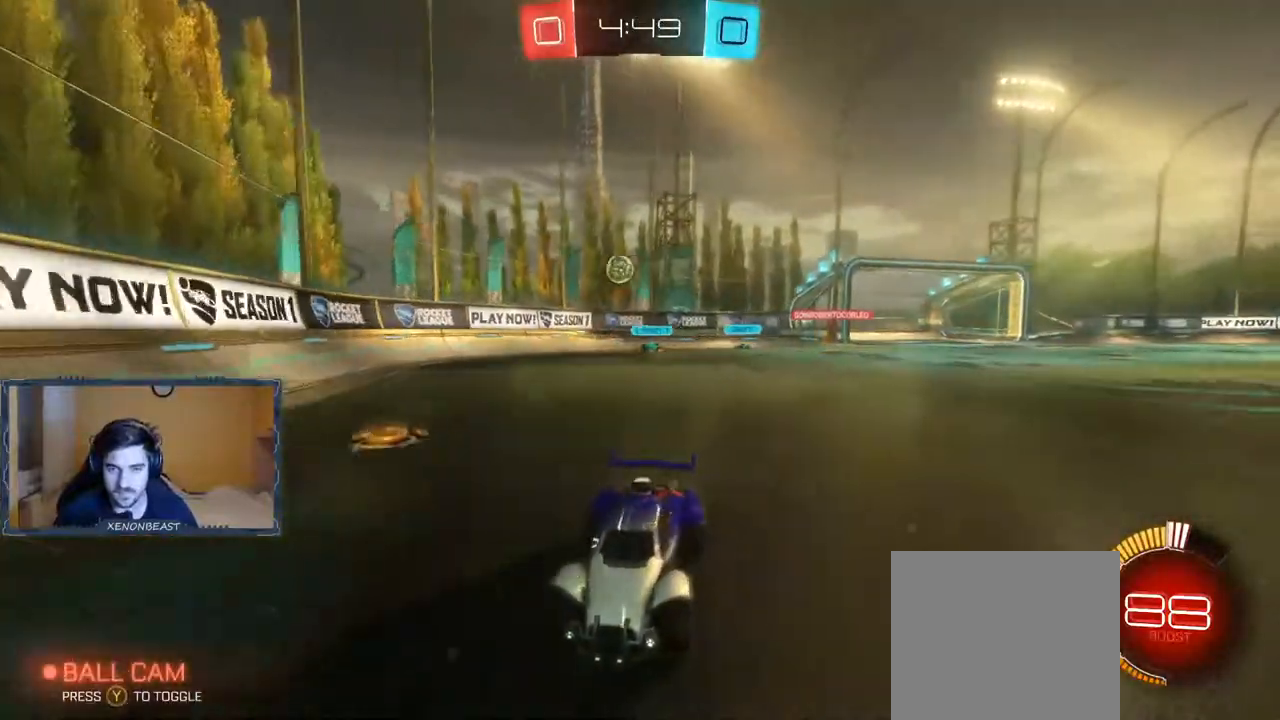
{"buttons": ["R2"], "left_stick": "left", "right_stick": "center", "events": [[350, "left_stick", "left"]]}
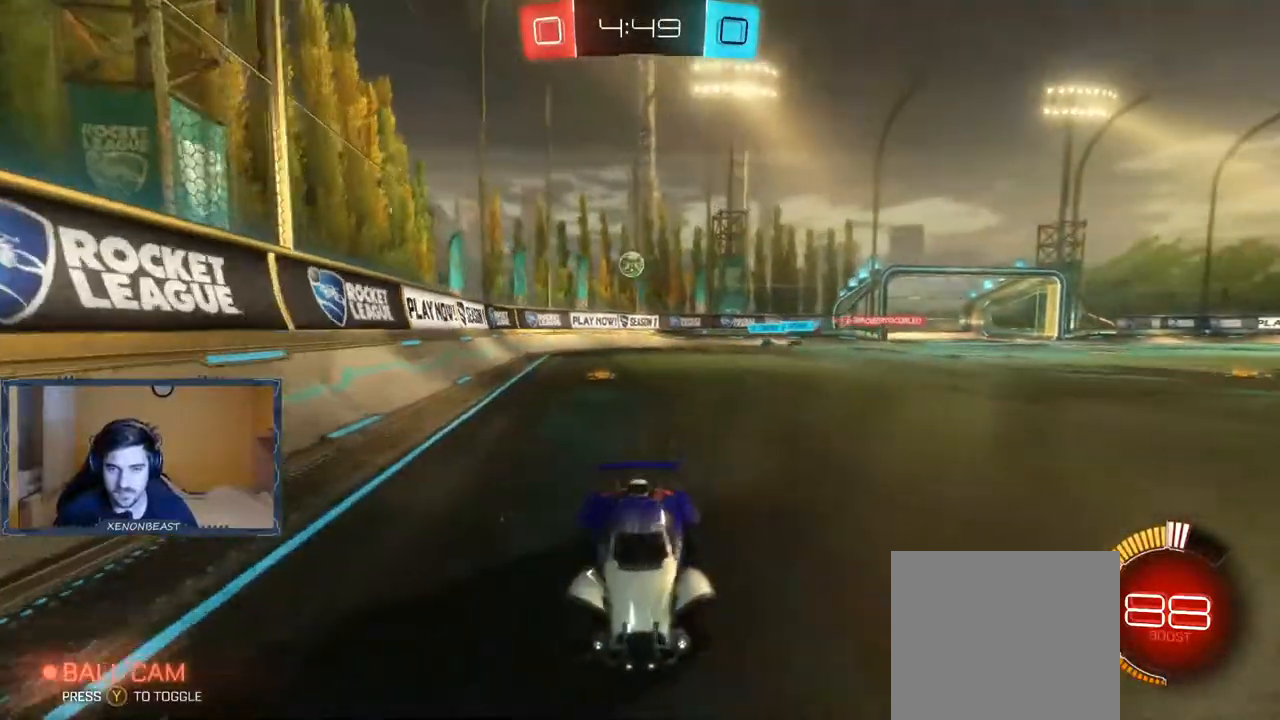
{"buttons": ["R2"], "left_stick": "right", "right_stick": "center", "events": [[217, "left_stick", "center"], [317, "left_stick", "right"]]}
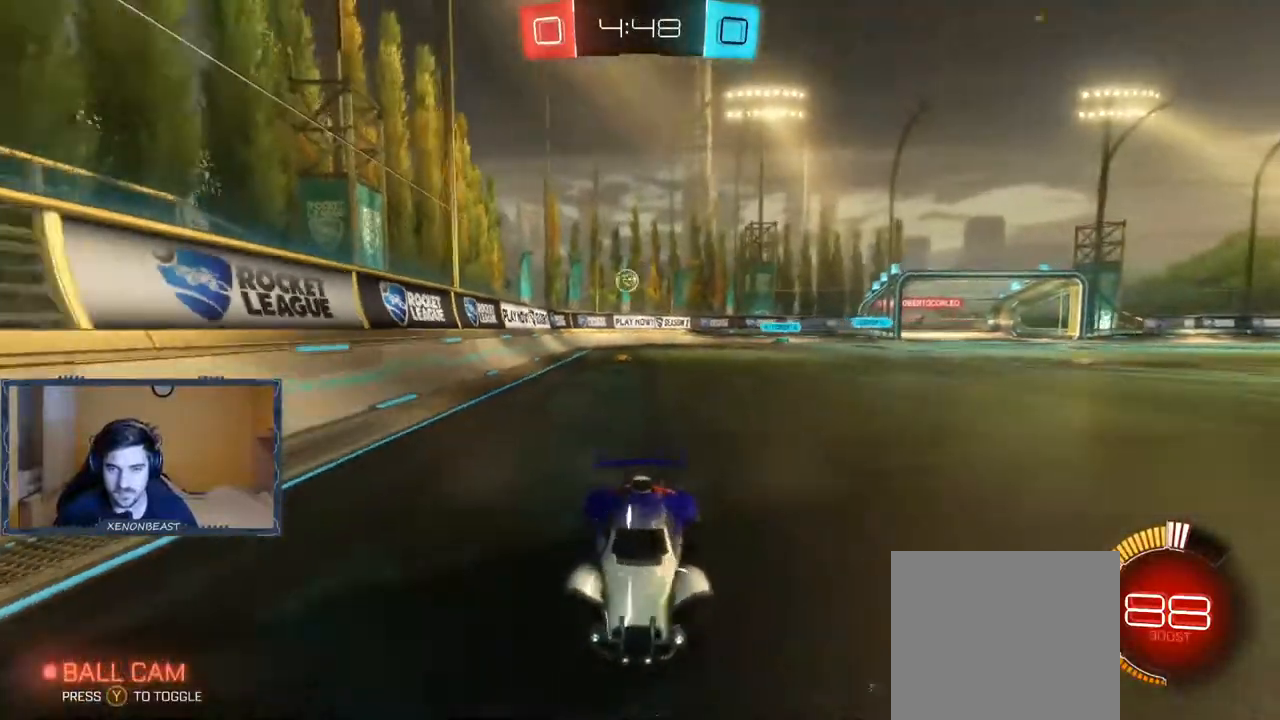
{"buttons": ["R2"], "left_stick": "right", "right_stick": "center", "events": [[117, "X", "down"], [150, "R2", "up"], [233, "X", "up"], [283, "R2", "down"]]}
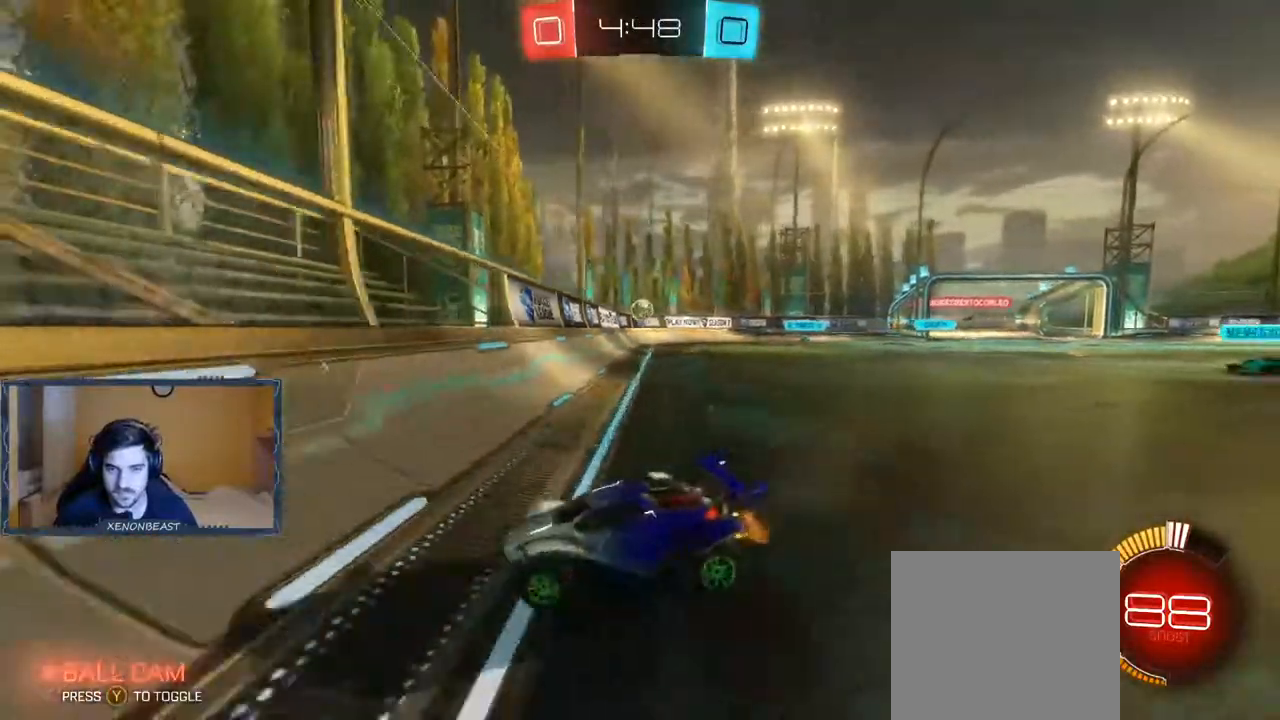
{"buttons": ["R2"], "left_stick": "right", "right_stick": "center", "events": [[17, "R2", "up"], [250, "R2", "down"]]}
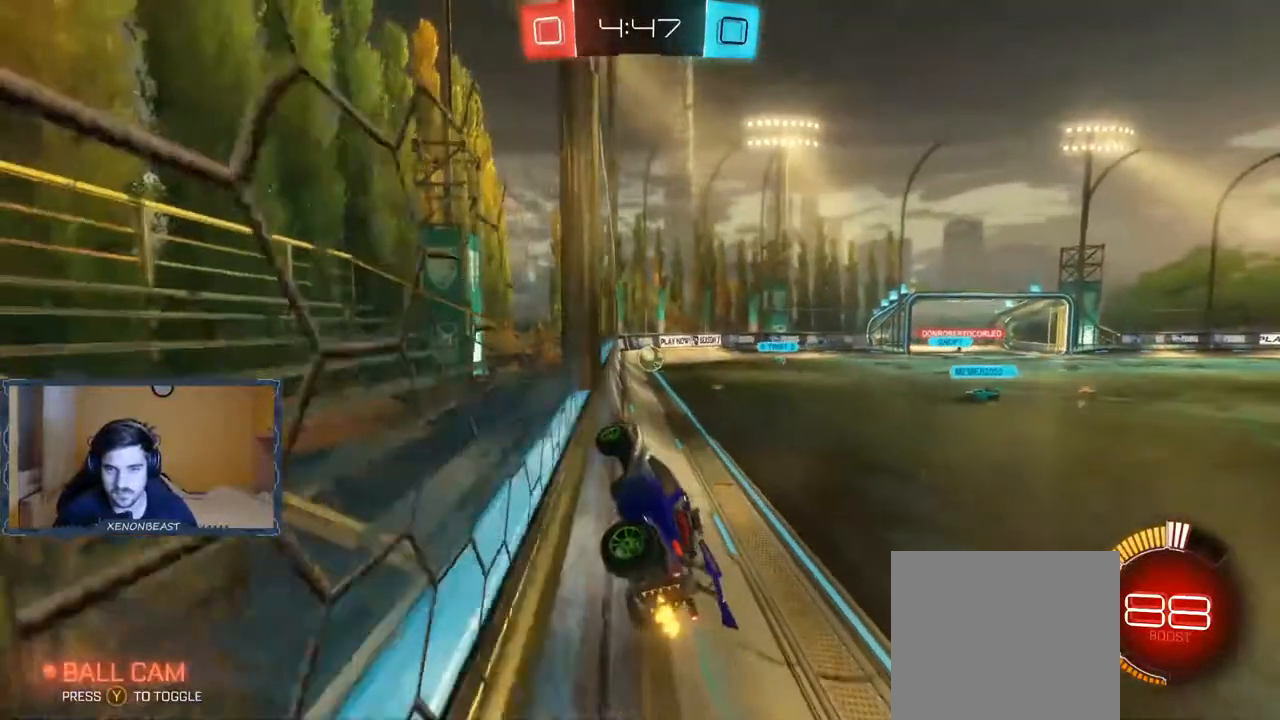
{"buttons": [], "left_stick": "right", "right_stick": "center", "events": [[400, "R2", "up"]]}
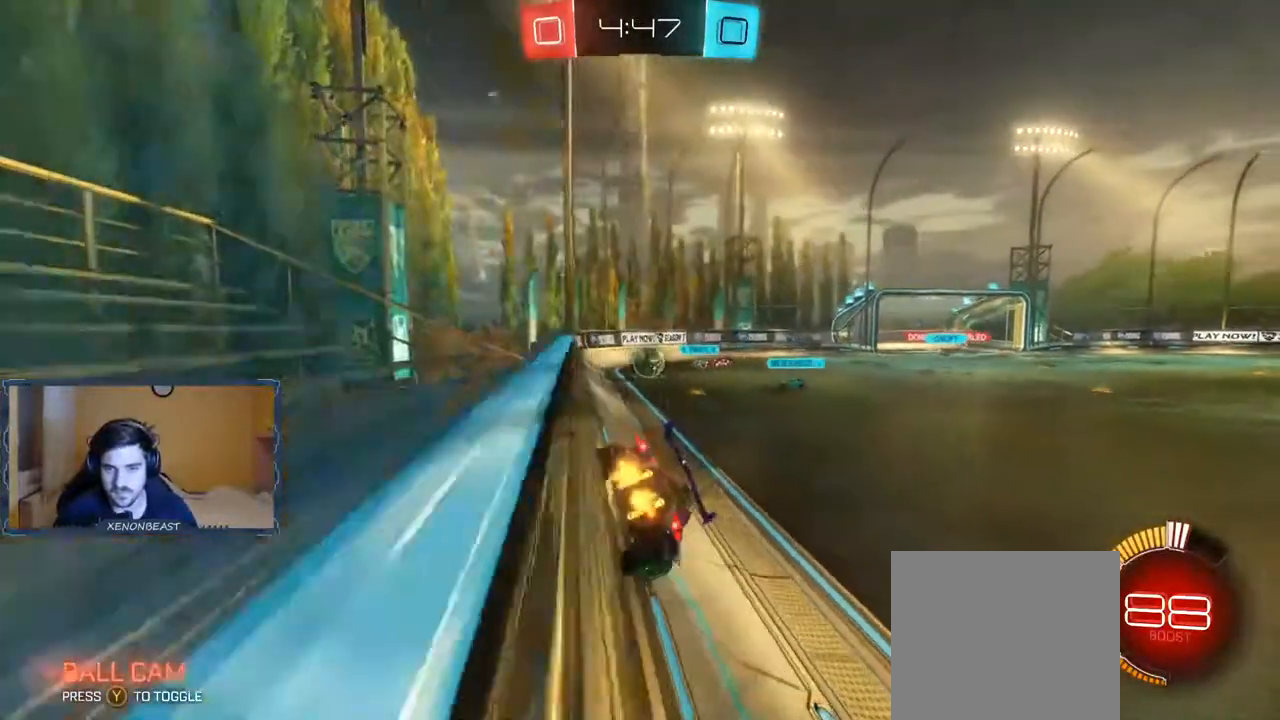
{"buttons": ["R2"], "left_stick": "right", "right_stick": "center", "events": [[250, "R2", "down"]]}
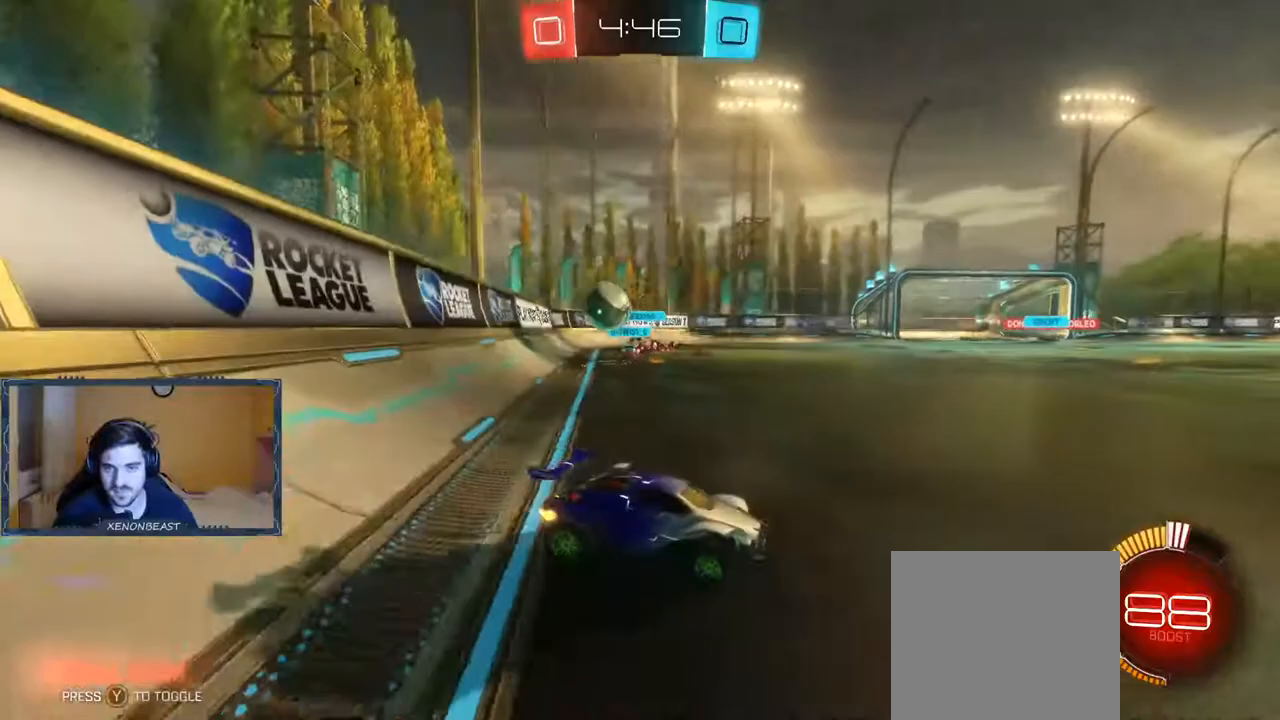
{"buttons": ["R2"], "left_stick": "right", "right_stick": "center", "events": []}
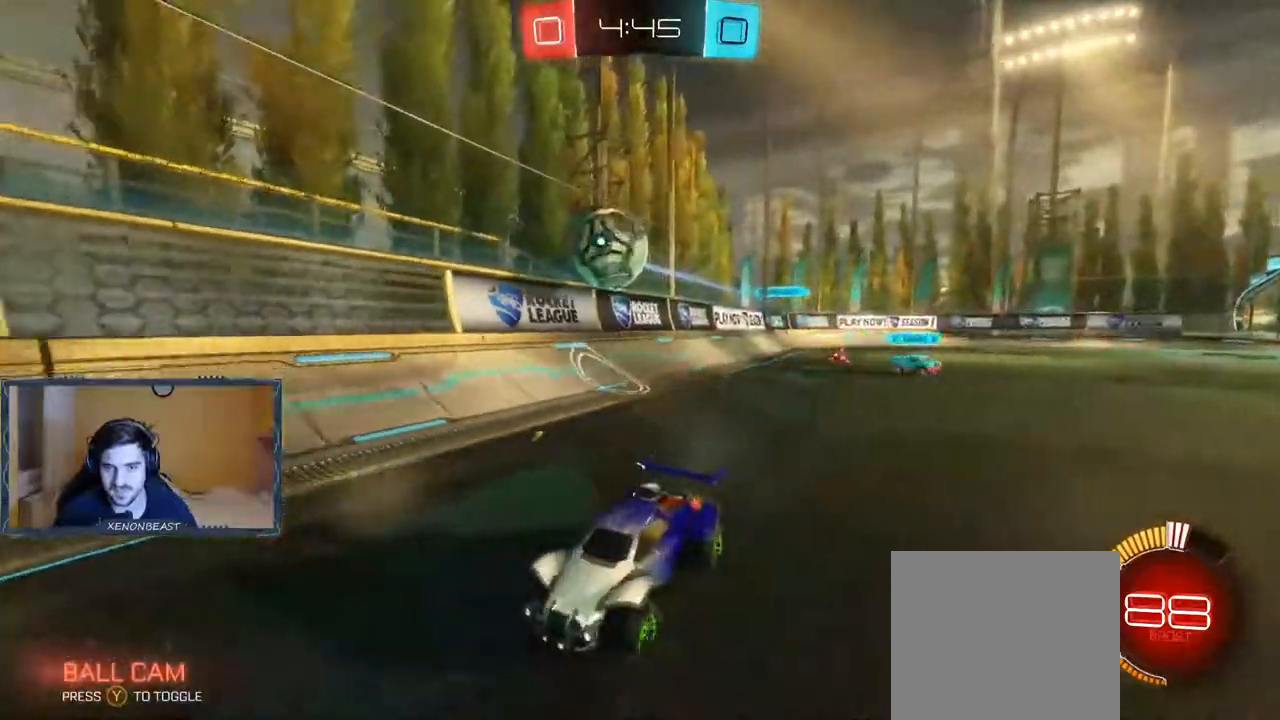
{"buttons": ["R2"], "left_stick": "right", "right_stick": "center", "events": [[200, "left_stick", "center"], [450, "left_stick", "right"]]}
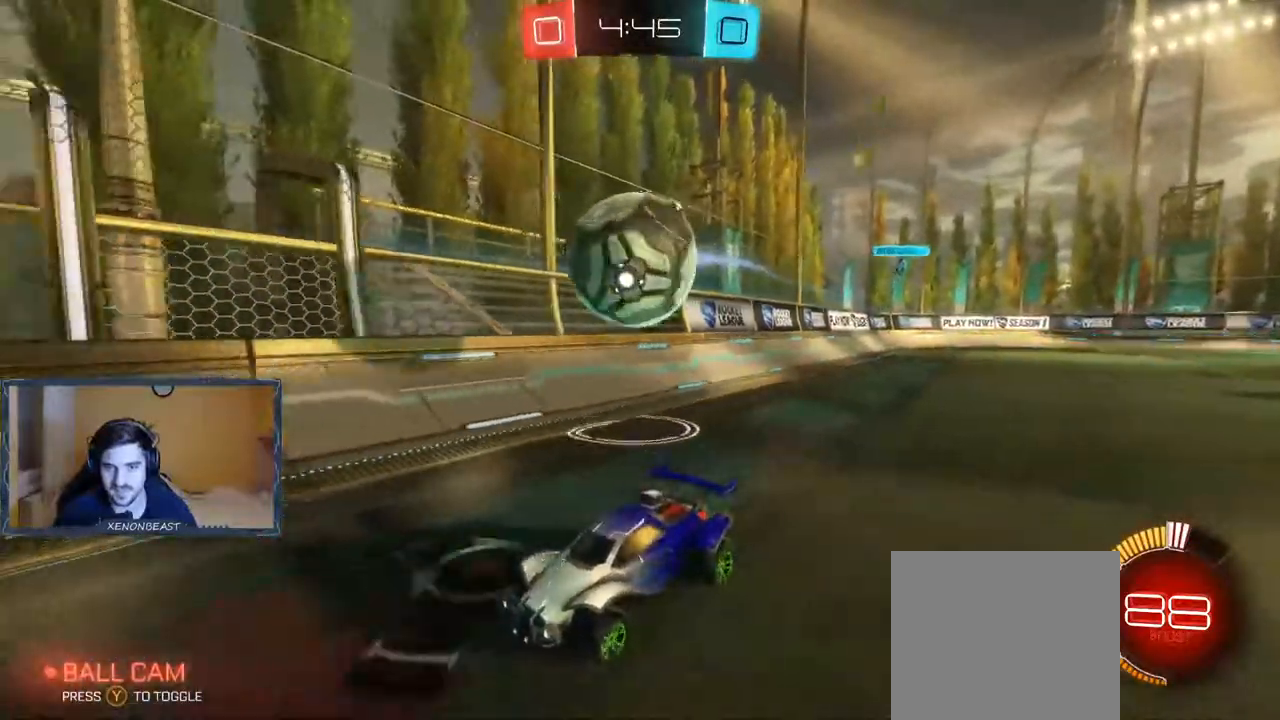
{"buttons": [], "left_stick": "right", "right_stick": "center", "events": [[233, "L2", "down"], [317, "R2", "up"], [467, "L2", "up"]]}
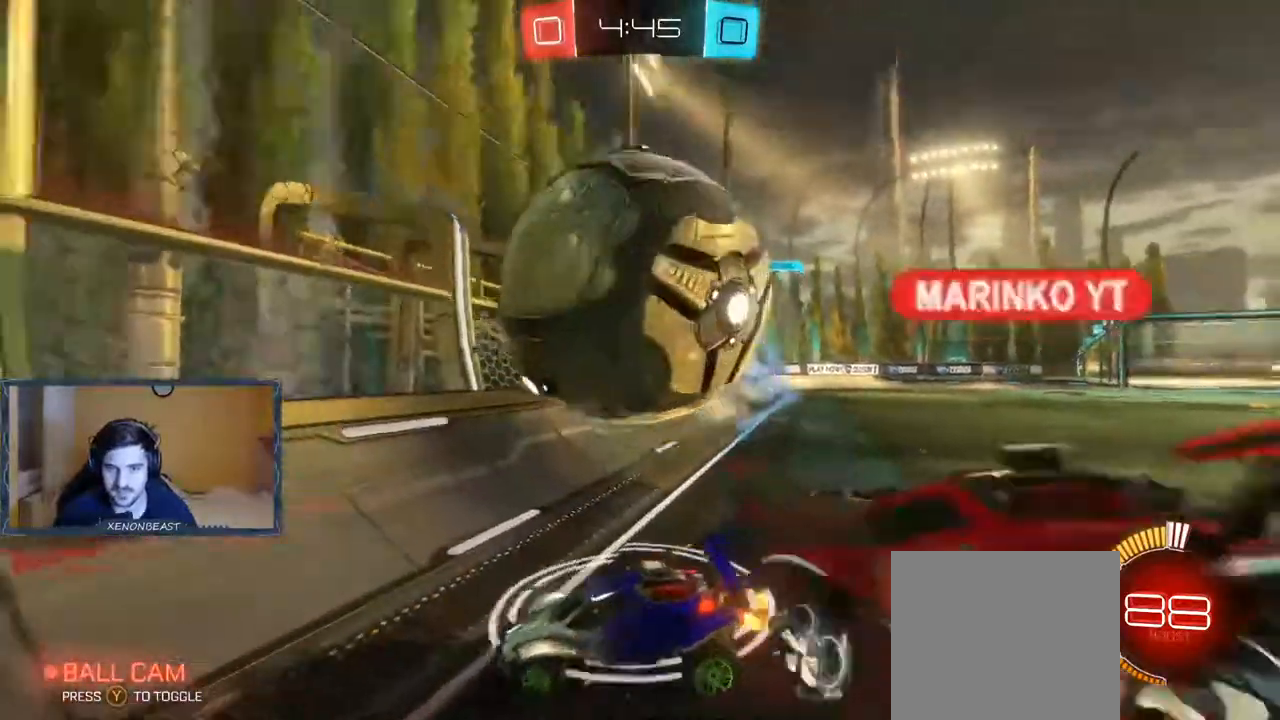
{"buttons": ["R2"], "left_stick": "left", "right_stick": "center", "events": [[350, "left_stick", "center"], [417, "left_stick", "left"], [467, "R2", "down"]]}
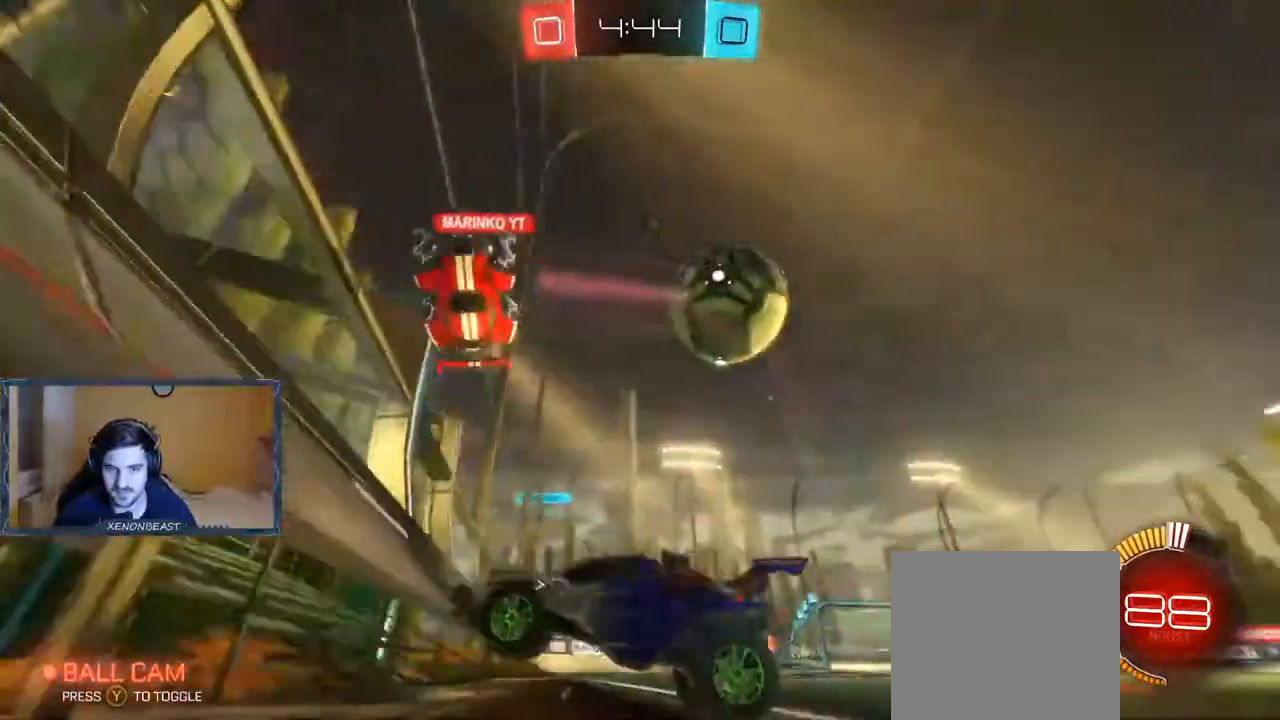
{"buttons": ["R2"], "left_stick": "left", "right_stick": "center", "events": []}
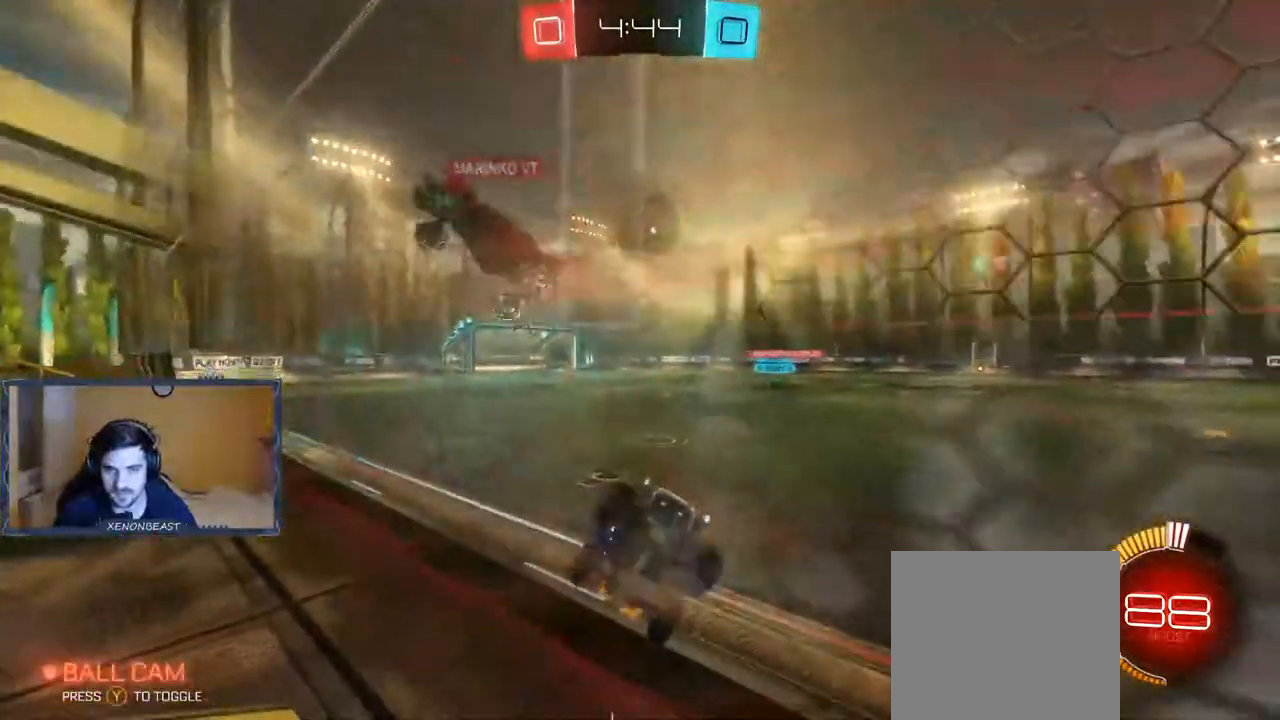
{"buttons": ["R2"], "left_stick": "left", "right_stick": "center", "events": []}
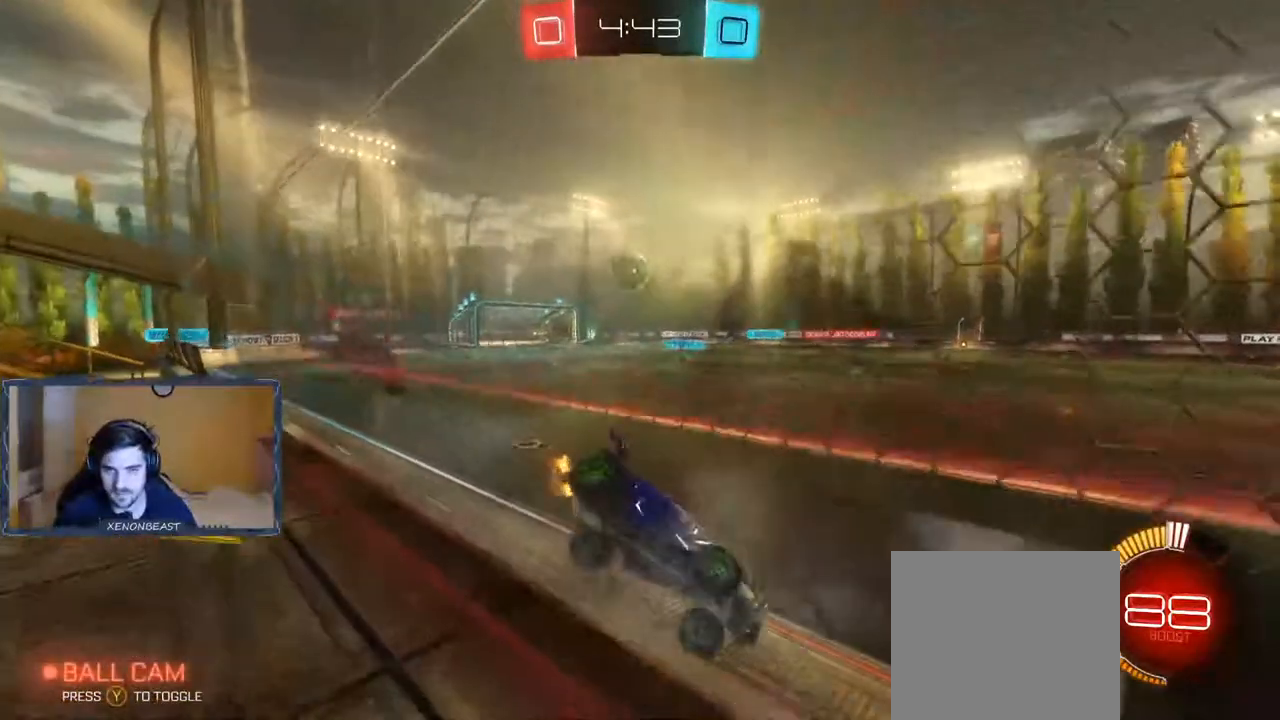
{"buttons": [], "left_stick": "right", "right_stick": "center", "events": [[183, "left_stick", "center"], [300, "left_stick", "right"], [417, "R2", "up"]]}
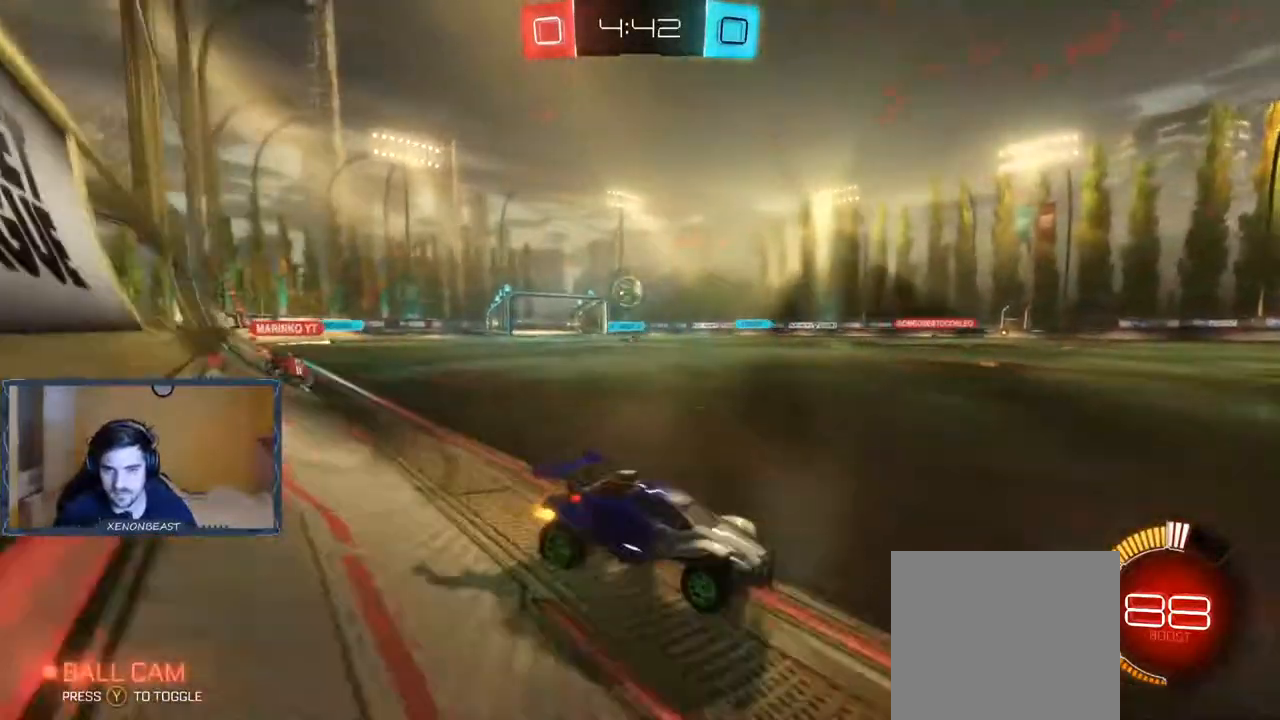
{"buttons": ["R2"], "left_stick": "left", "right_stick": "center", "events": [[17, "left_stick", "center"], [50, "R2", "down"], [167, "left_stick", "left"]]}
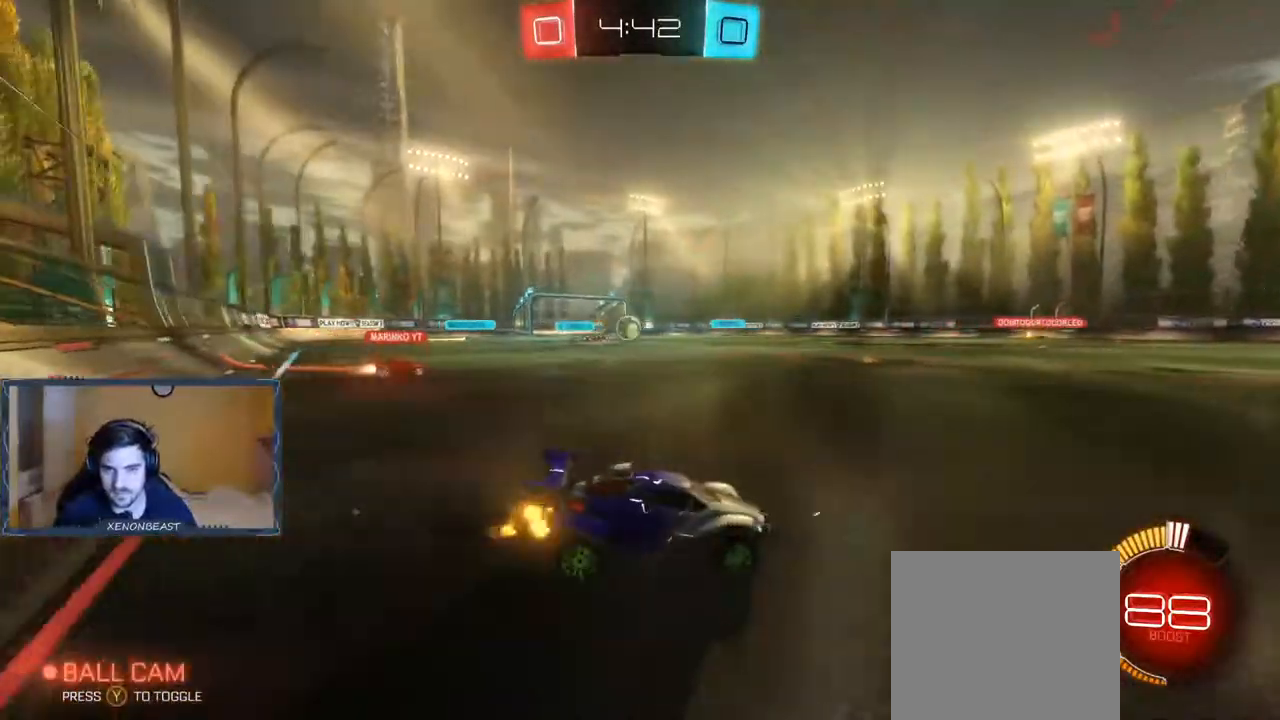
{"buttons": ["R2"], "left_stick": "center", "right_stick": "center", "events": [[433, "left_stick", "center"]]}
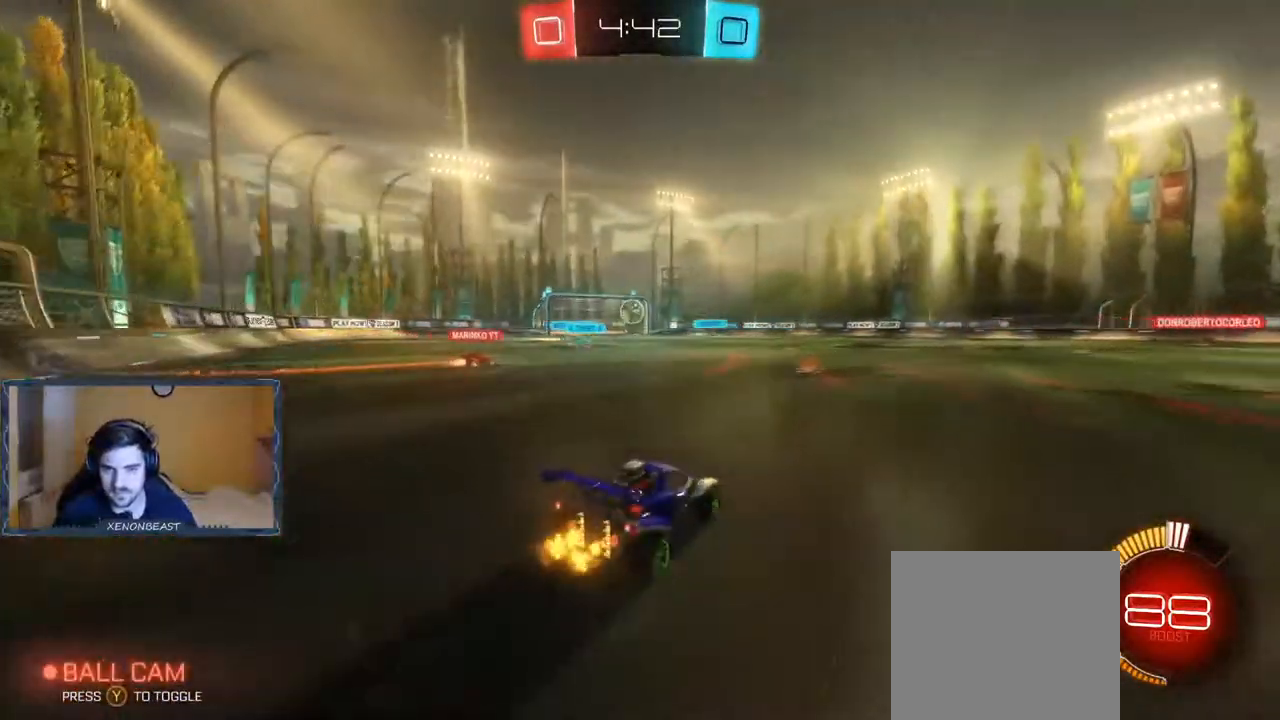
{"buttons": ["R2"], "left_stick": "center", "right_stick": "center", "events": [[117, "left_stick", "right"], [317, "left_stick", "center"]]}
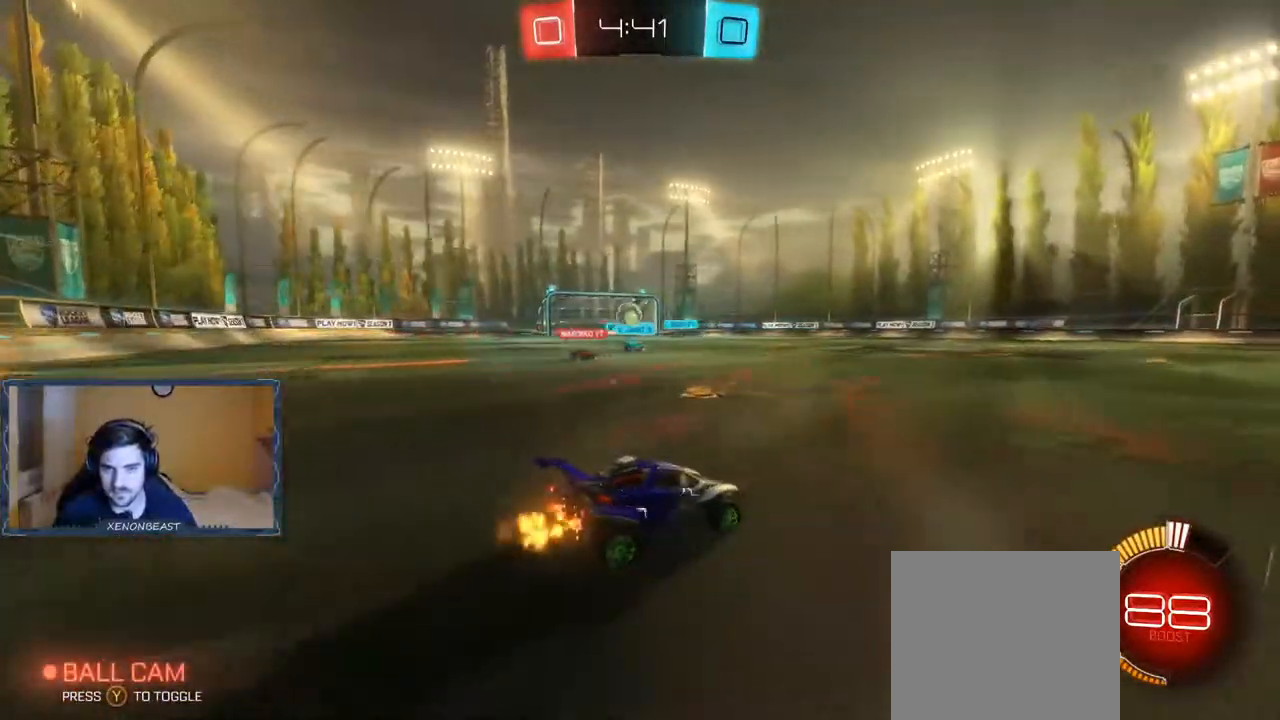
{"buttons": ["R2"], "left_stick": "left", "right_stick": "center", "events": [[200, "left_stick", "left"]]}
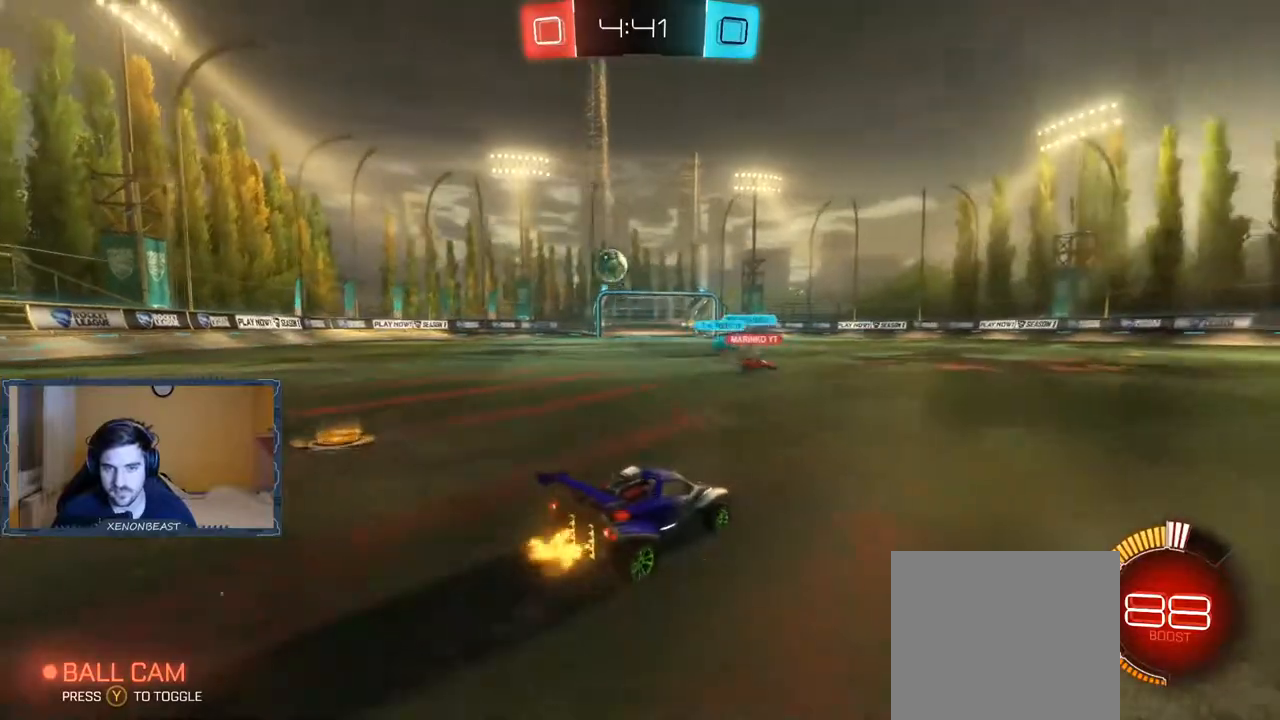
{"buttons": [], "left_stick": "left", "right_stick": "center", "events": [[17, "R2", "up"]]}
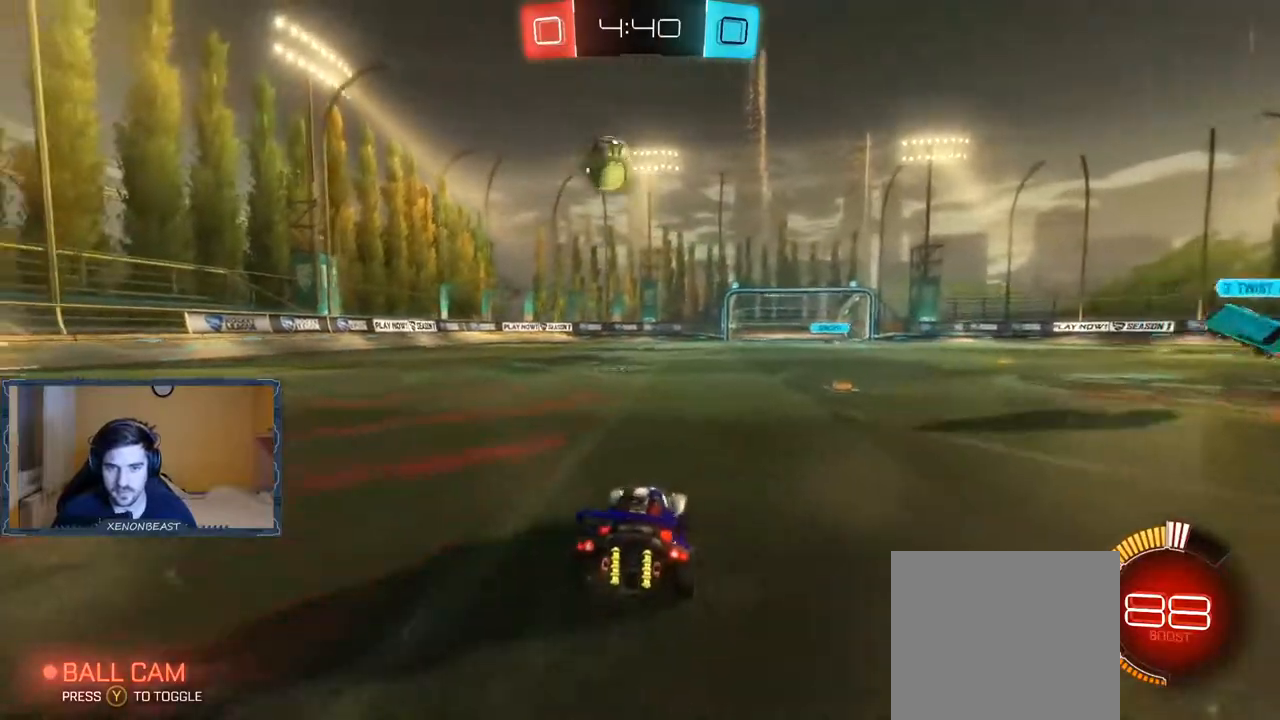
{"buttons": ["R2"], "left_stick": "left", "right_stick": "center", "events": [[17, "L2", "down"], [267, "L2", "up"], [417, "R2", "down"]]}
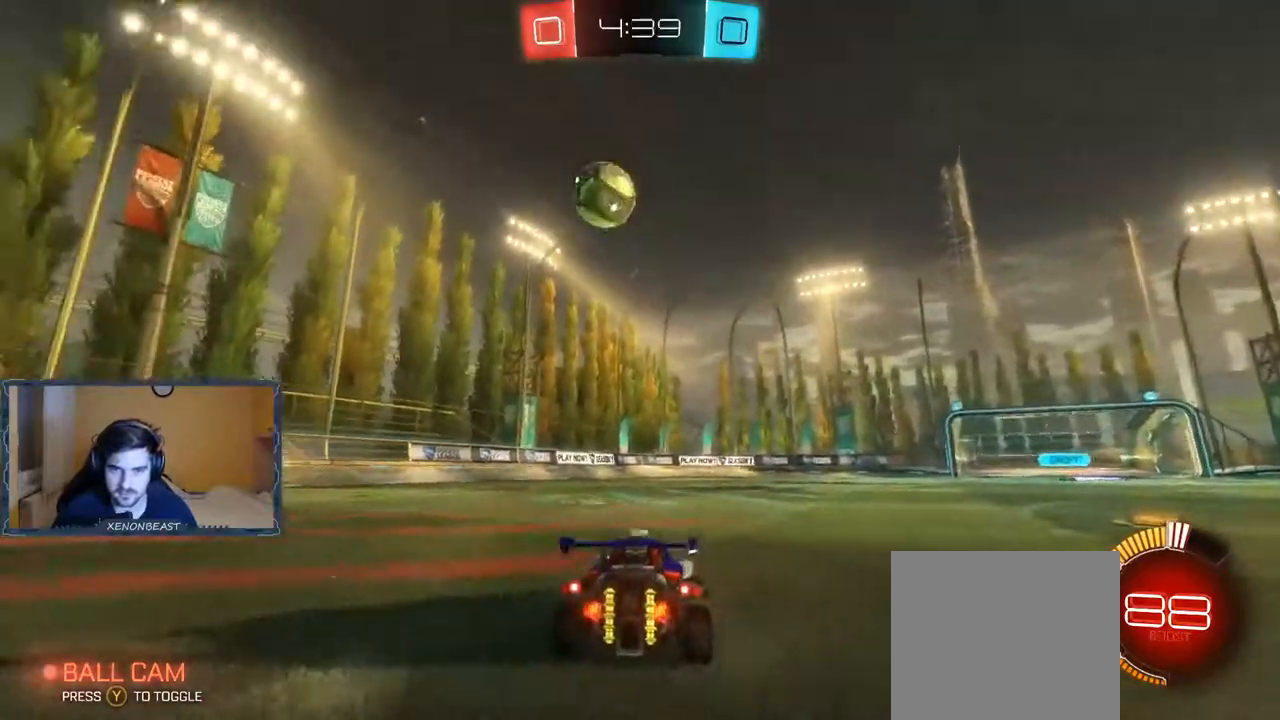
{"buttons": ["R2"], "left_stick": "left", "right_stick": "center", "events": []}
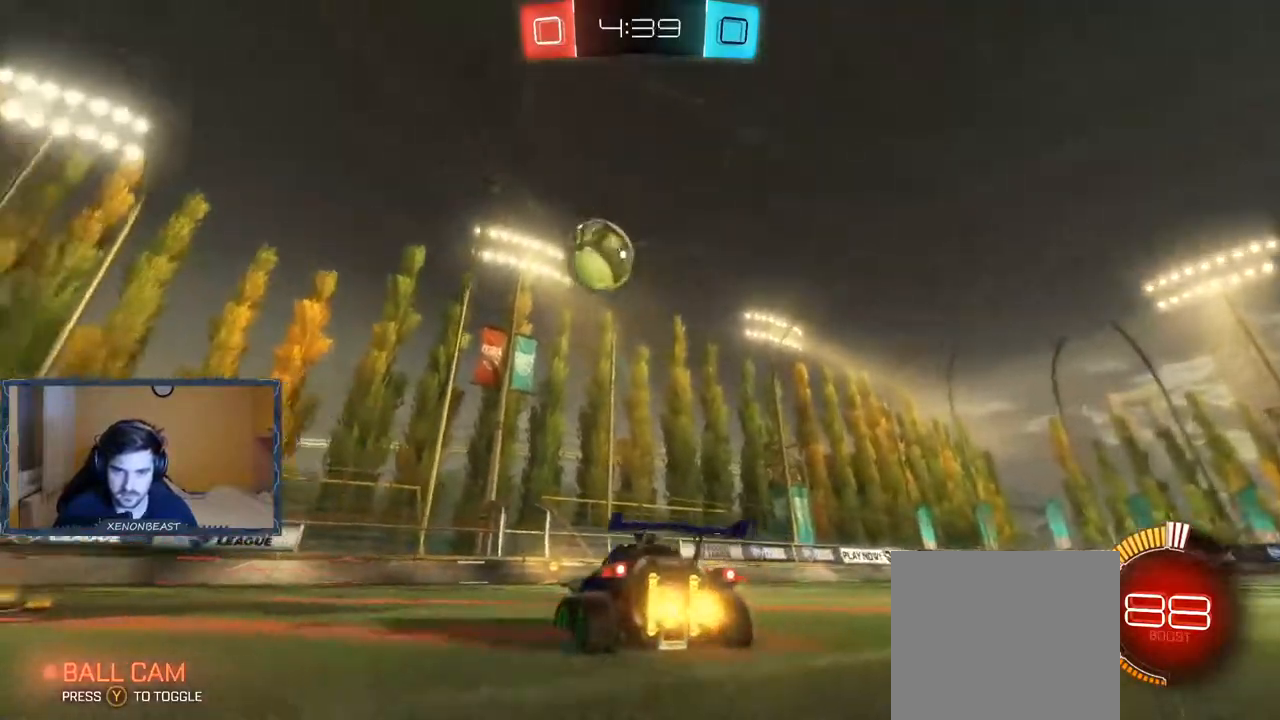
{"buttons": ["R2"], "left_stick": "left", "right_stick": "center", "events": []}
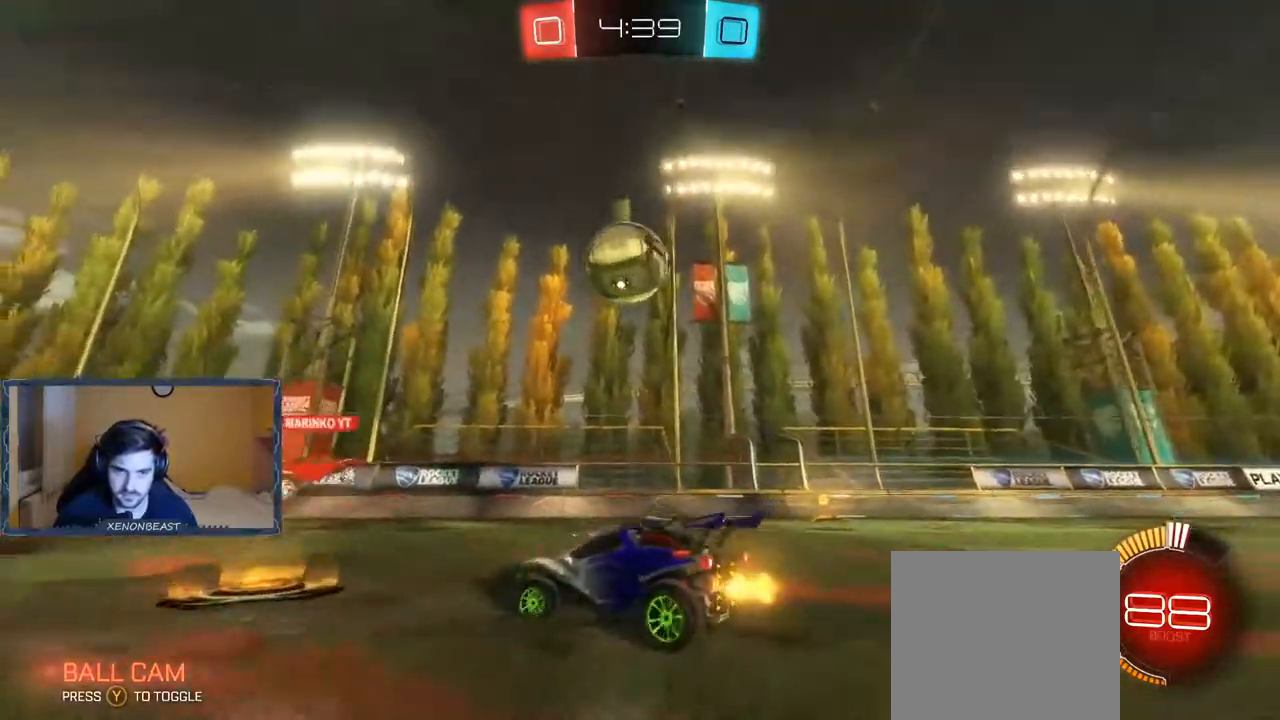
{"buttons": ["R2"], "left_stick": "center", "right_stick": "center", "events": [[83, "left_stick", "center"]]}
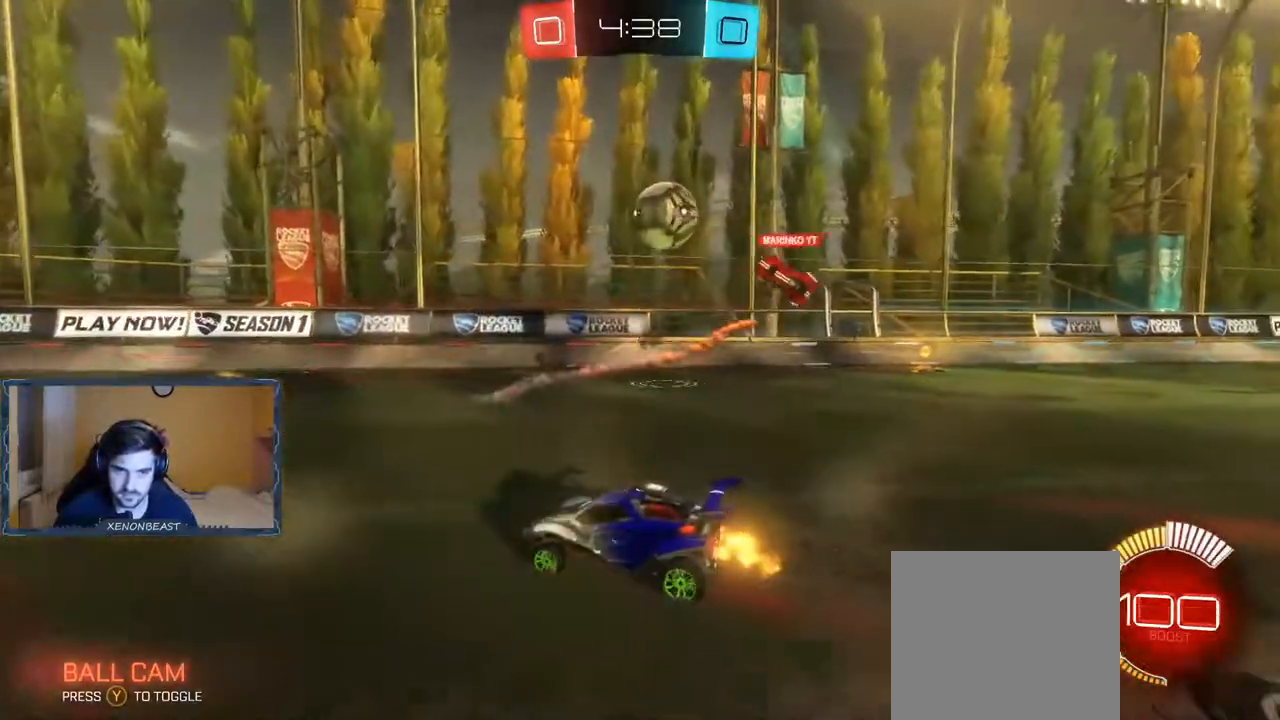
{"buttons": [], "left_stick": "right", "right_stick": "center", "events": [[233, "left_stick", "right"], [283, "R2", "up"]]}
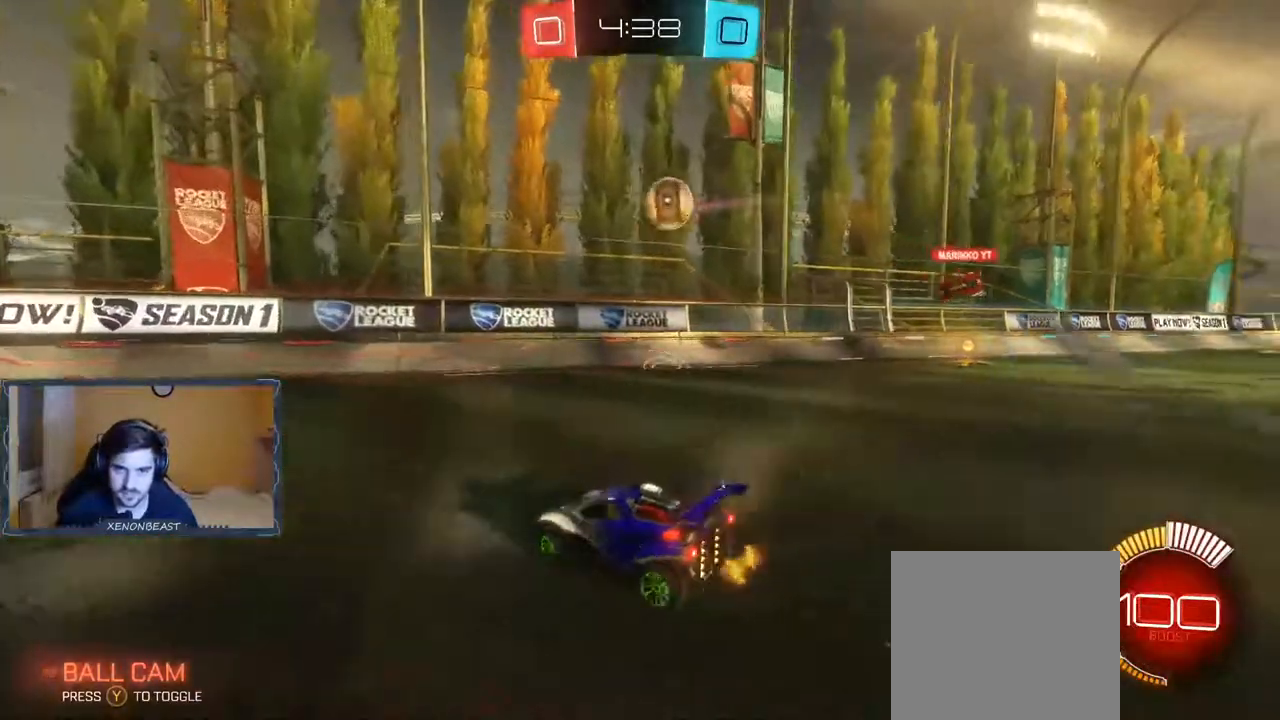
{"buttons": [], "left_stick": "right", "right_stick": "center", "events": [[133, "R2", "down"], [383, "R2", "up"]]}
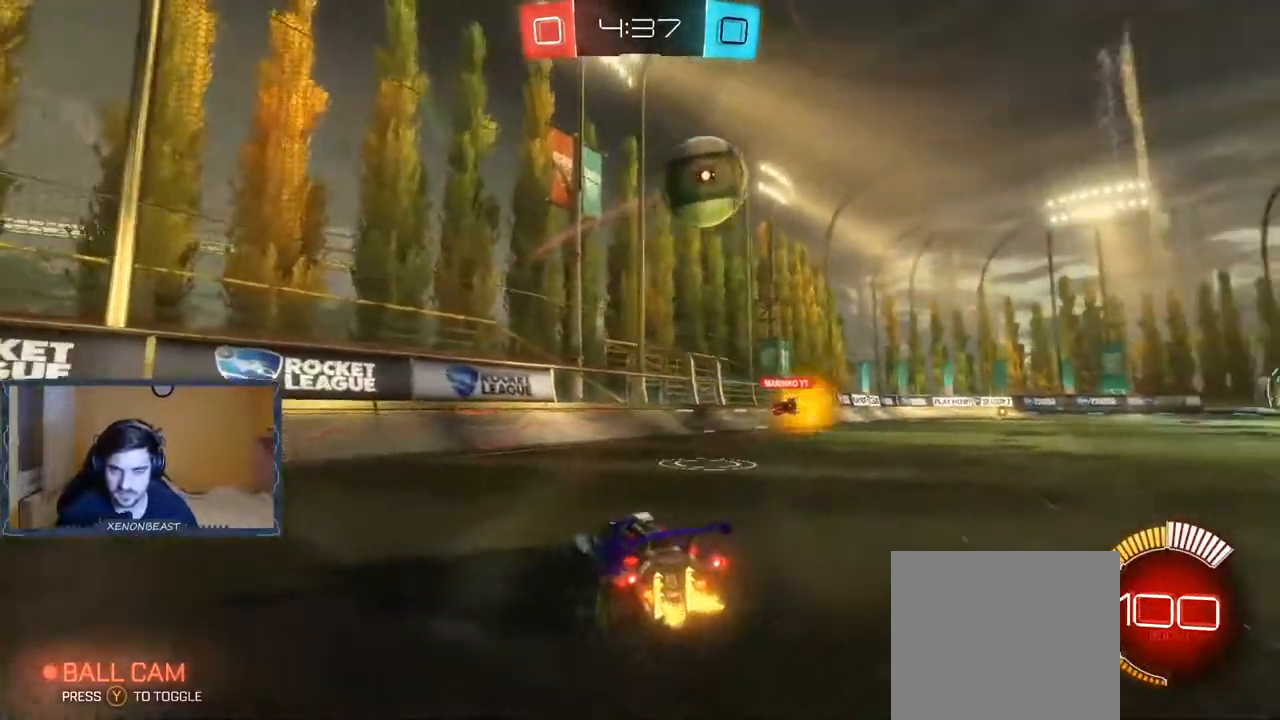
{"buttons": ["R2"], "left_stick": "right", "right_stick": "center", "events": [[17, "R2", "down"], [33, "X", "down"], [317, "X", "up"]]}
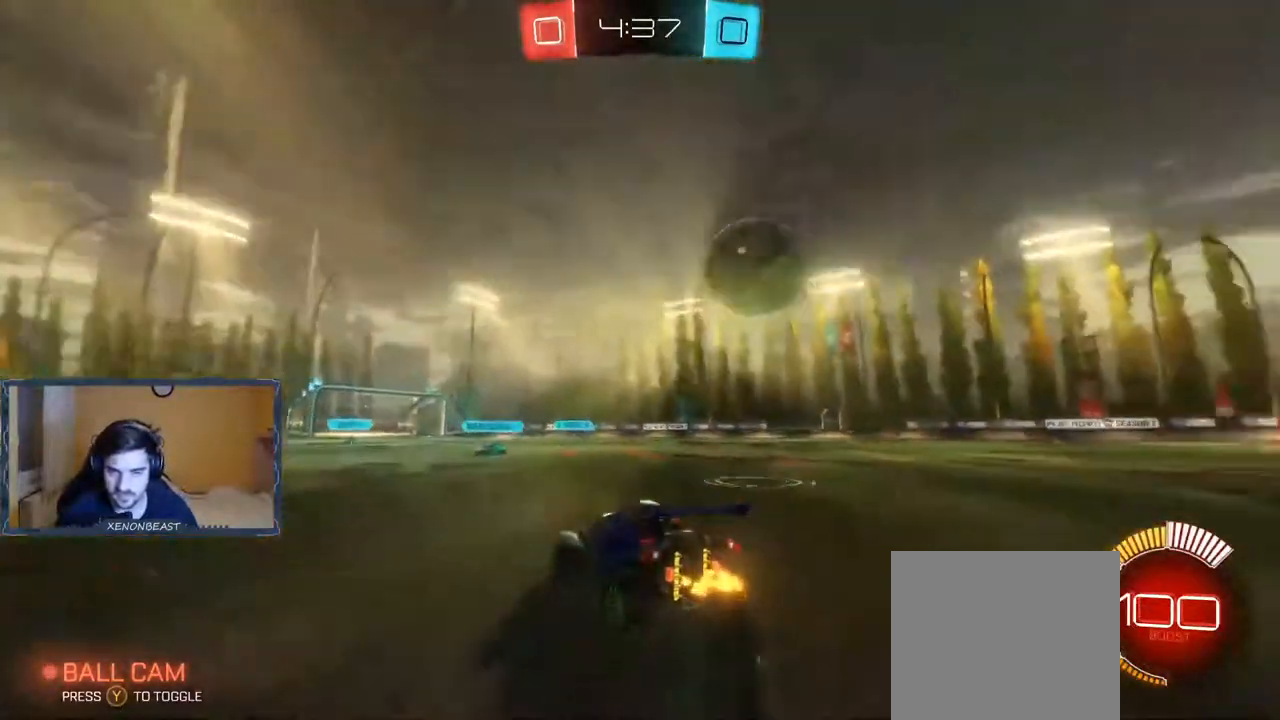
{"buttons": ["R2"], "left_stick": "right", "right_stick": "center", "events": []}